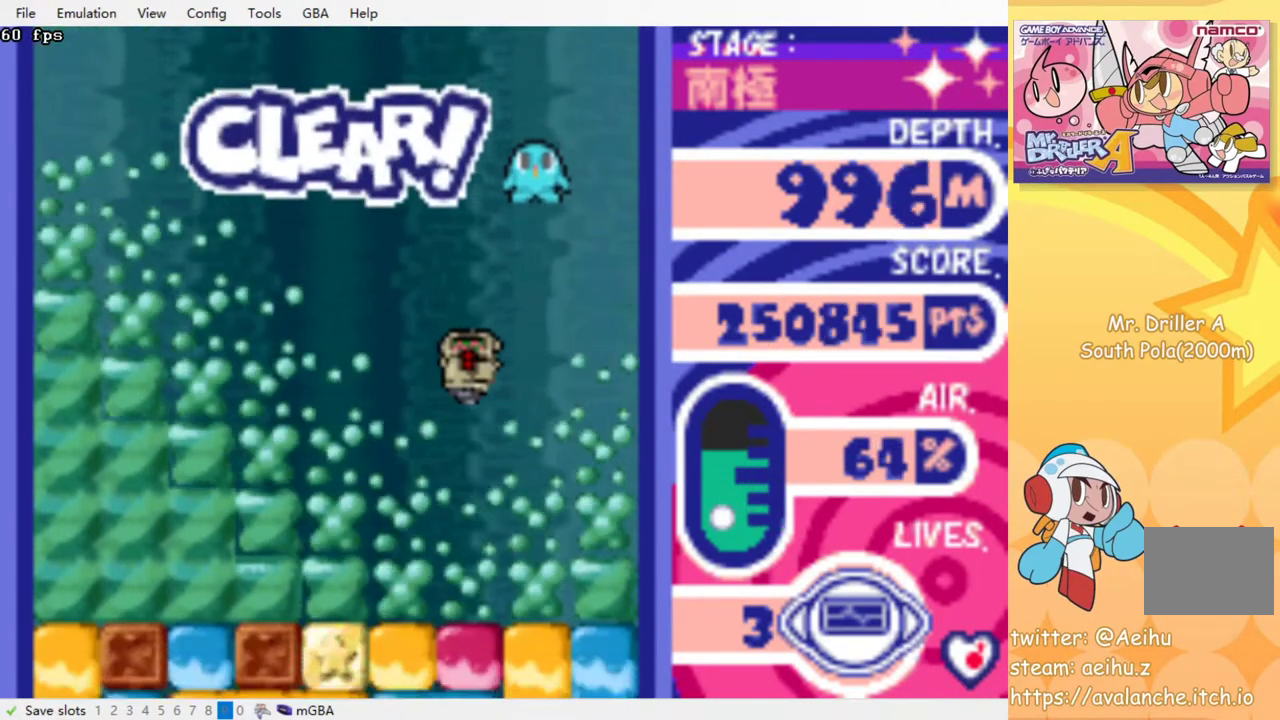
Gameplay with a controller (PlayStation layout); each line is a JSON object with the inputs held at the frame after it. "events" lists button and stick changes between this image and that frame as [ms after this image, input, new state], when the widget could be followed in between. Not read: L2 L3 R2 R3 left_stick right_stick.
{"buttons": ["DPAD_LEFT"], "events": [[350, "DPAD_LEFT", "down"]]}
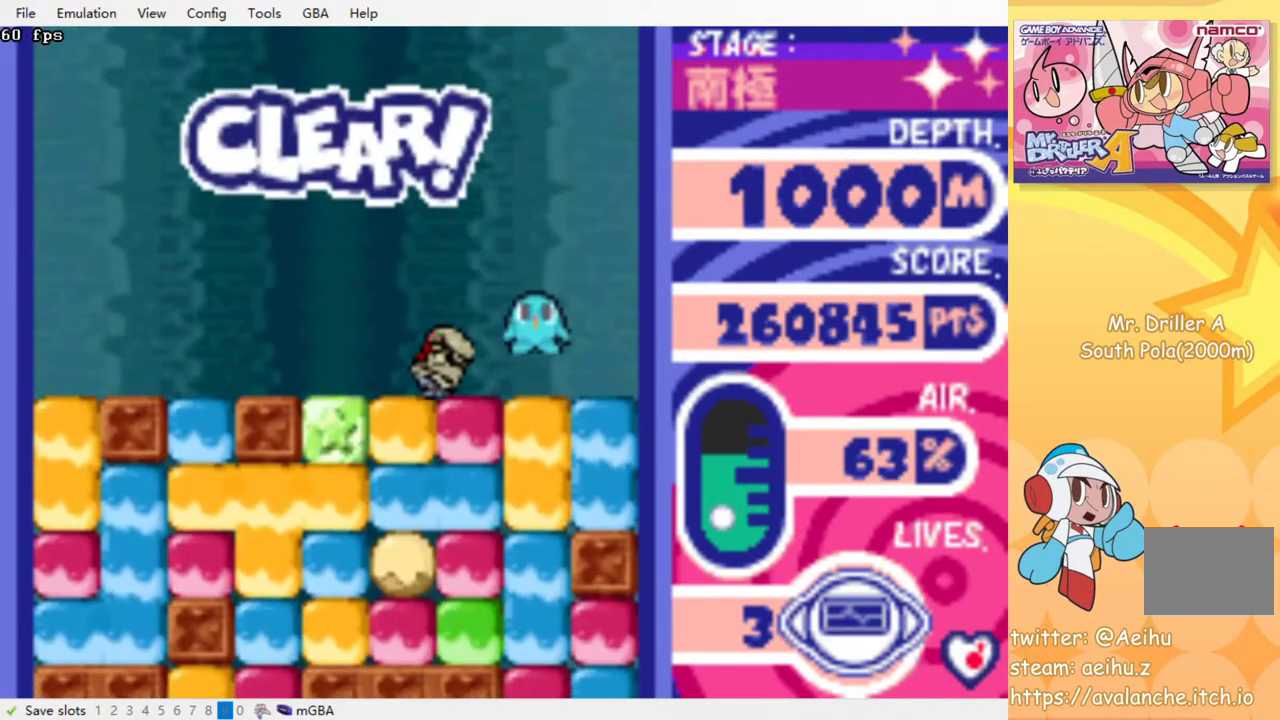
{"buttons": ["DPAD_RIGHT"], "events": [[167, "DPAD_DOWN", "down"], [167, "DPAD_LEFT", "up"], [183, "DPAD_RIGHT", "down"], [217, "DPAD_DOWN", "up"]]}
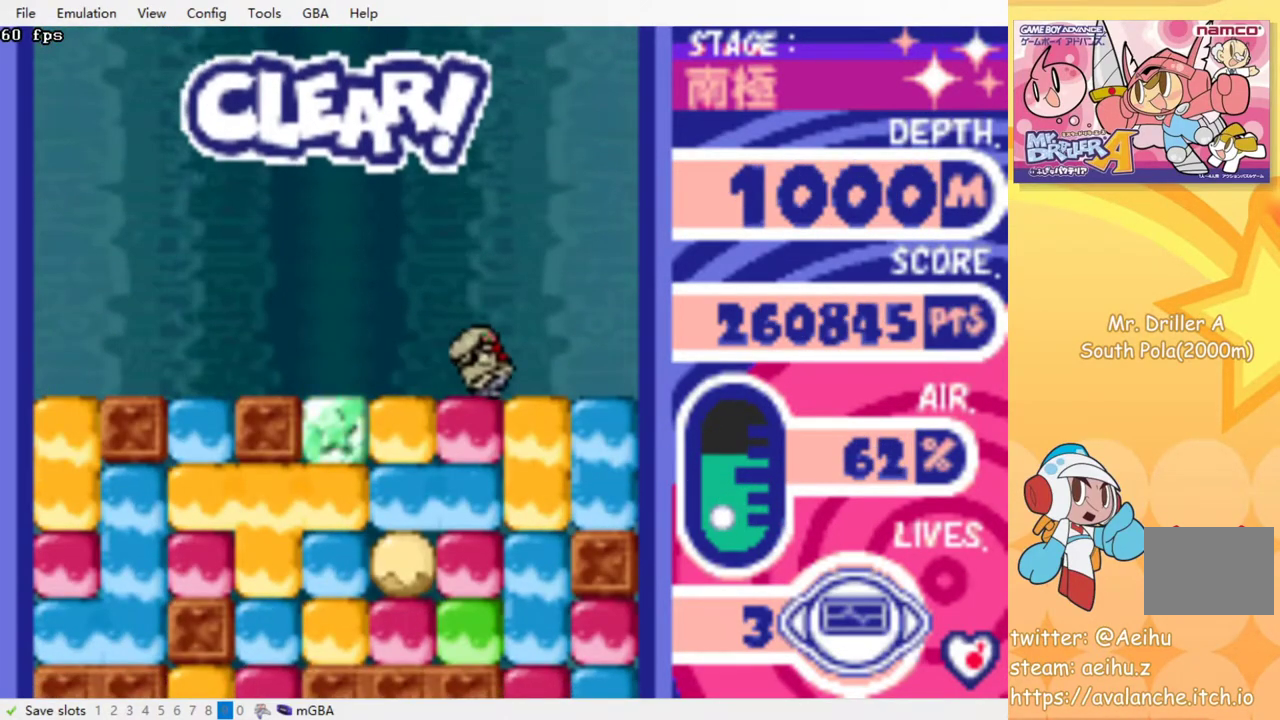
{"buttons": ["CROSS", "SQUARE"], "events": [[117, "DPAD_DOWN", "down"], [133, "DPAD_RIGHT", "up"], [167, "CROSS", "down"], [183, "SQUARE", "down"], [267, "SQUARE", "up"], [283, "CROSS", "up"], [333, "CROSS", "down"], [333, "SQUARE", "down"], [400, "DPAD_DOWN", "up"], [433, "CROSS", "up"], [433, "SQUARE", "up"], [483, "CROSS", "down"], [483, "SQUARE", "down"]]}
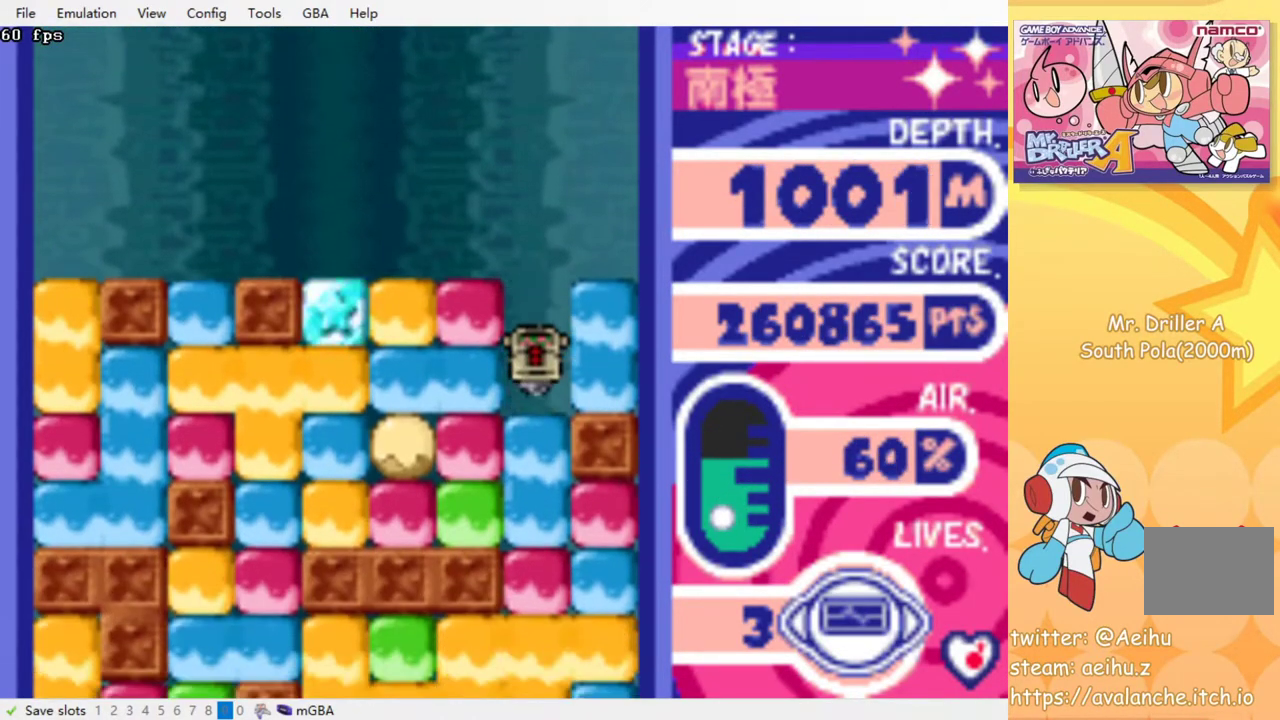
{"buttons": ["CROSS"], "events": [[67, "CROSS", "up"], [67, "SQUARE", "up"], [133, "CROSS", "down"], [150, "SQUARE", "down"], [200, "SQUARE", "up"], [217, "CROSS", "up"], [283, "CROSS", "down"], [283, "SQUARE", "down"], [350, "SQUARE", "up"], [367, "CROSS", "up"], [433, "CROSS", "down"], [433, "SQUARE", "down"], [500, "SQUARE", "up"]]}
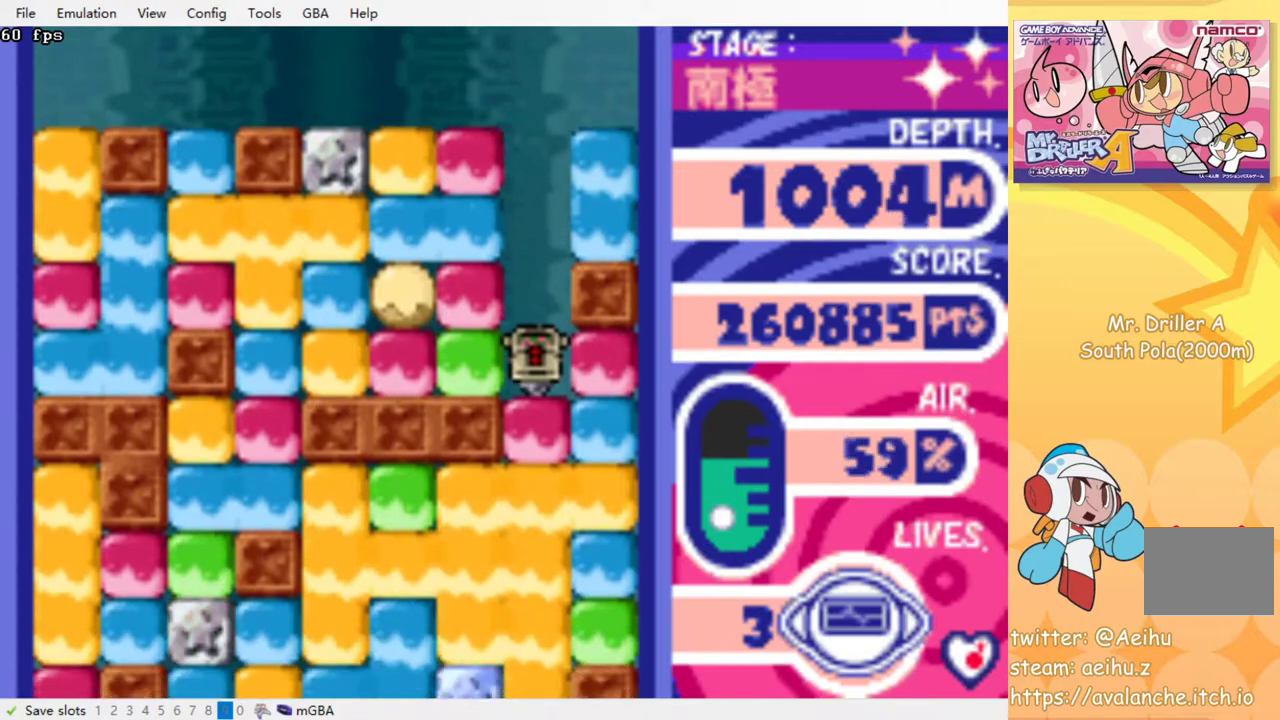
{"buttons": [], "events": [[17, "CROSS", "up"], [83, "CROSS", "down"], [83, "SQUARE", "down"], [150, "SQUARE", "up"], [167, "CROSS", "up"], [217, "CROSS", "down"], [233, "SQUARE", "down"], [300, "SQUARE", "up"], [317, "CROSS", "up"], [367, "CROSS", "down"], [383, "SQUARE", "down"], [450, "SQUARE", "up"], [467, "CROSS", "up"]]}
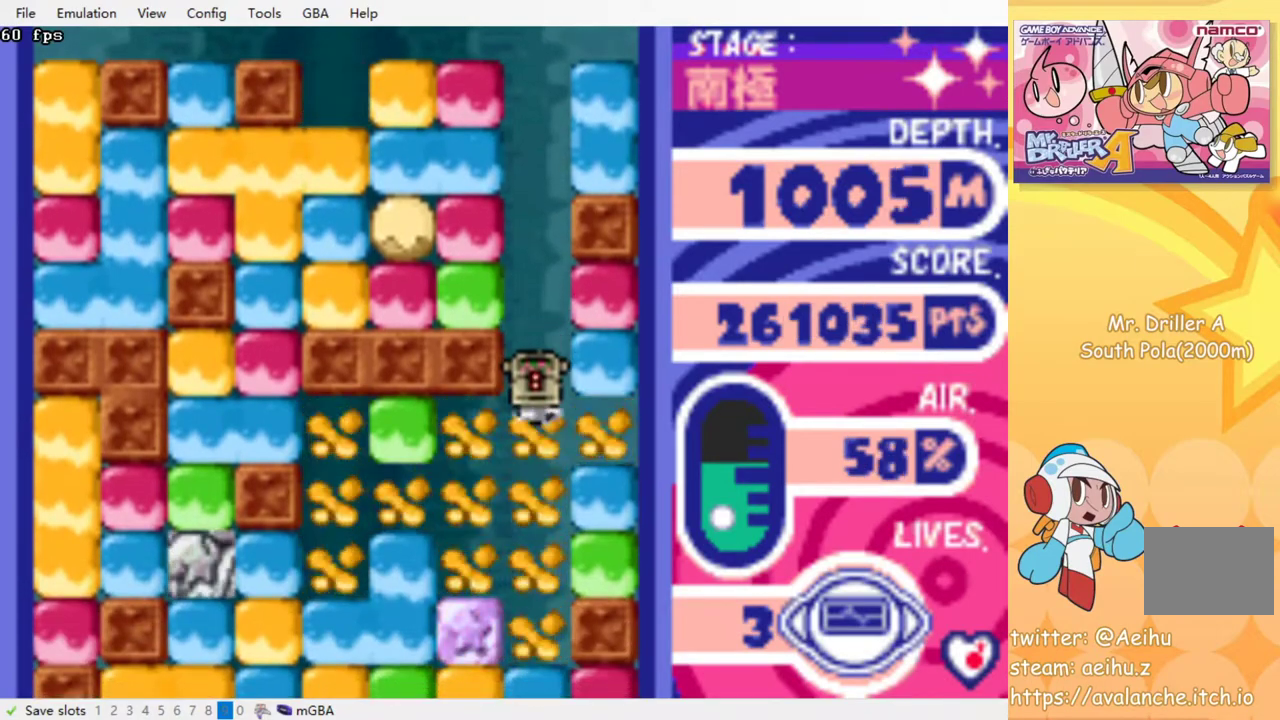
{"buttons": [], "events": [[17, "CROSS", "down"], [17, "SQUARE", "down"], [100, "SQUARE", "up"], [117, "CROSS", "up"], [167, "CROSS", "down"], [183, "SQUARE", "down"], [267, "CROSS", "up"], [267, "SQUARE", "up"], [350, "CROSS", "down"], [367, "SQUARE", "down"], [433, "SQUARE", "up"], [450, "CROSS", "up"]]}
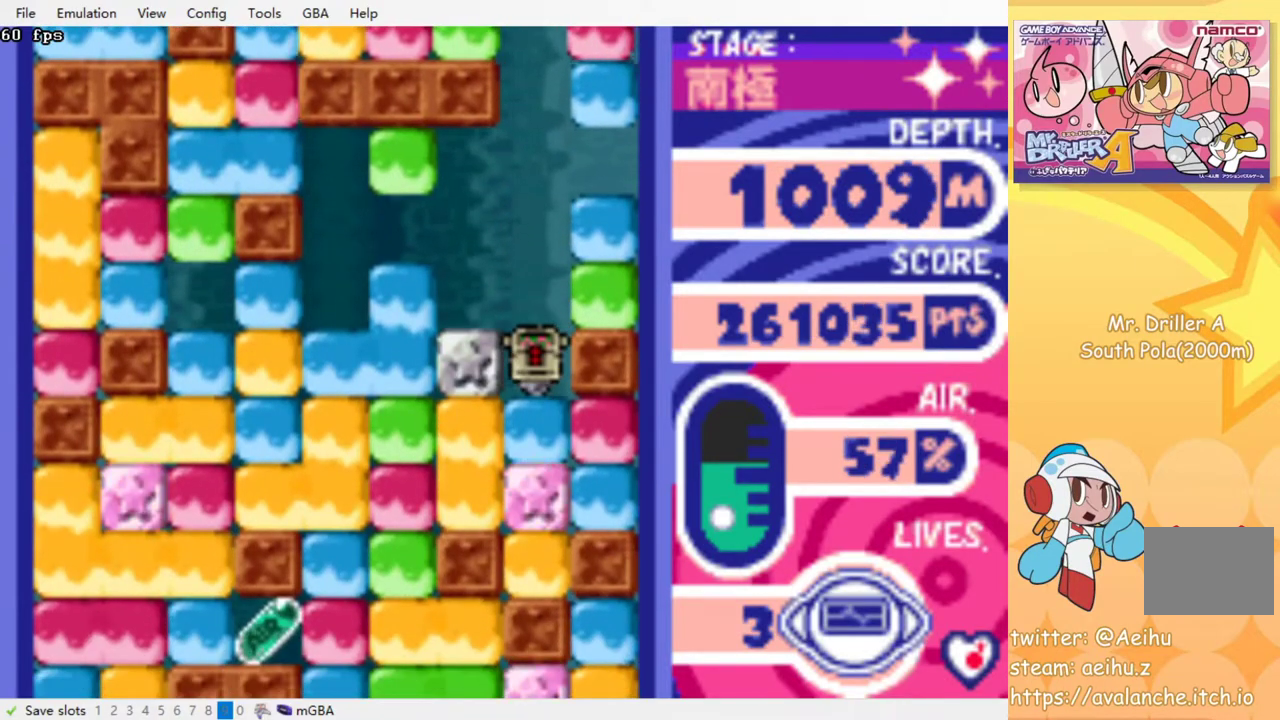
{"buttons": [], "events": [[17, "CROSS", "down"], [17, "SQUARE", "down"], [83, "SQUARE", "up"], [100, "CROSS", "up"], [167, "CROSS", "down"], [167, "SQUARE", "down"], [233, "SQUARE", "up"], [250, "CROSS", "up"]]}
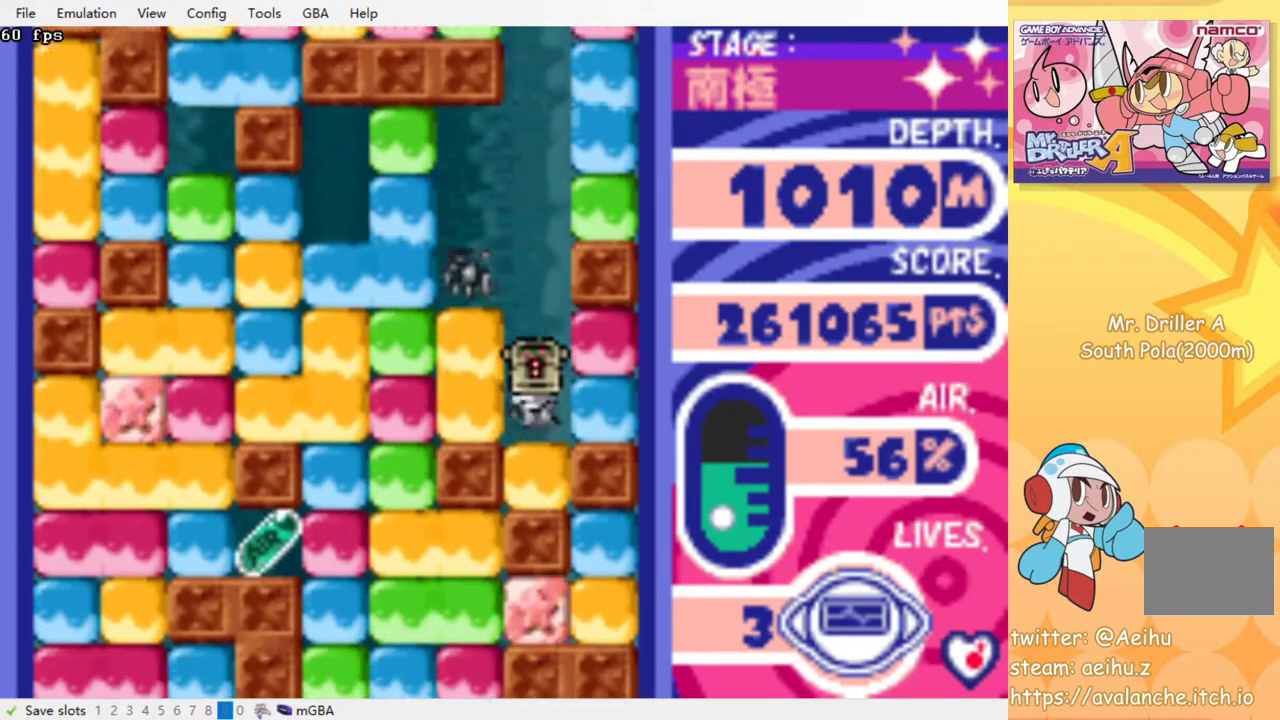
{"buttons": ["CROSS", "SQUARE", "DPAD_LEFT"], "events": [[300, "DPAD_LEFT", "down"], [450, "CROSS", "down"], [450, "SQUARE", "down"]]}
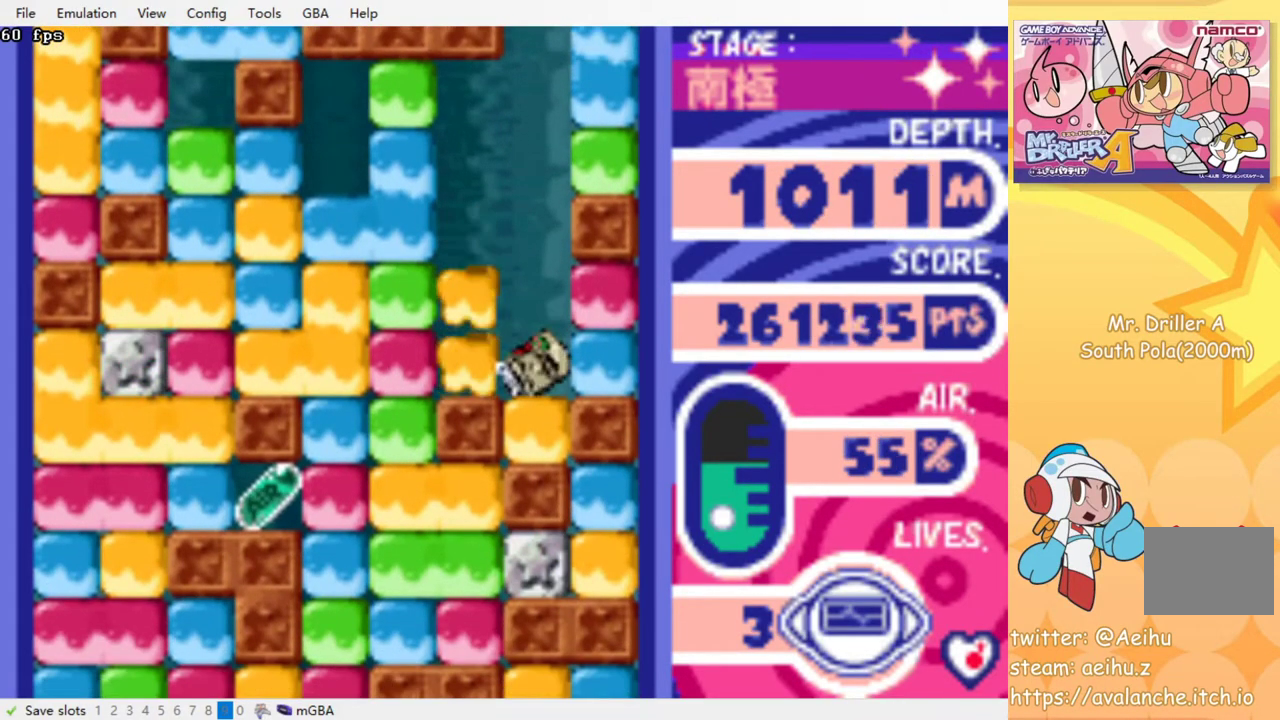
{"buttons": ["DPAD_LEFT"], "events": [[33, "CROSS", "up"], [33, "SQUARE", "up"], [250, "CROSS", "down"], [250, "SQUARE", "down"], [350, "SQUARE", "up"], [367, "CROSS", "up"]]}
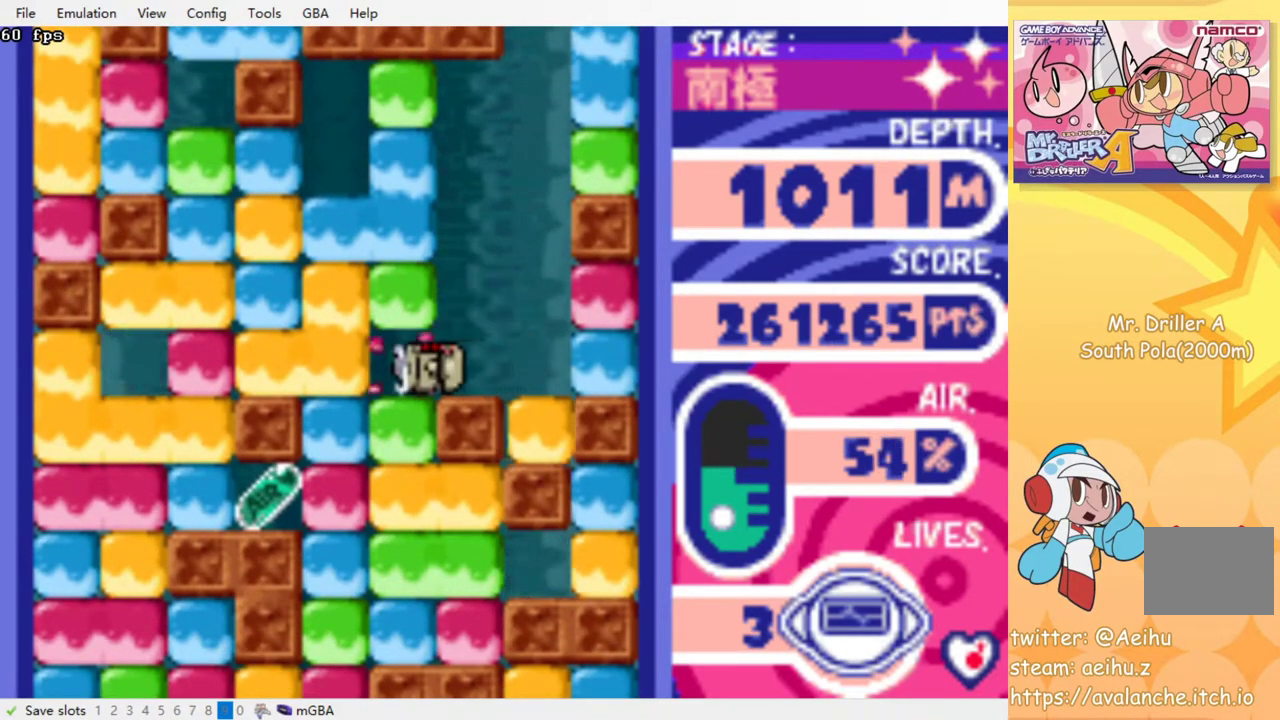
{"buttons": ["DPAD_DOWN"], "events": [[17, "CROSS", "down"], [17, "SQUARE", "down"], [133, "SQUARE", "up"], [150, "CROSS", "up"], [300, "DPAD_DOWN", "down"], [300, "DPAD_LEFT", "up"], [350, "CROSS", "down"], [367, "SQUARE", "down"], [467, "CROSS", "up"], [467, "SQUARE", "up"]]}
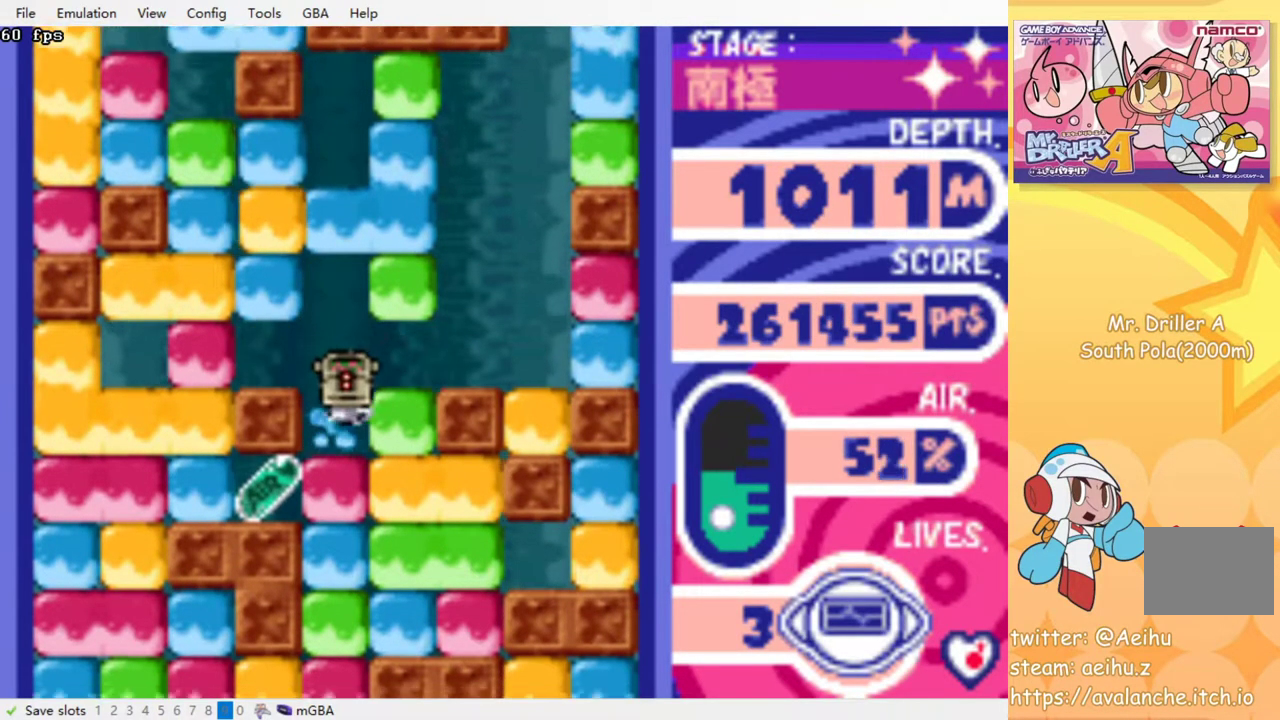
{"buttons": ["DPAD_LEFT"], "events": [[150, "CROSS", "down"], [150, "SQUARE", "down"], [267, "CROSS", "up"], [267, "SQUARE", "up"], [367, "DPAD_DOWN", "up"], [367, "DPAD_LEFT", "down"]]}
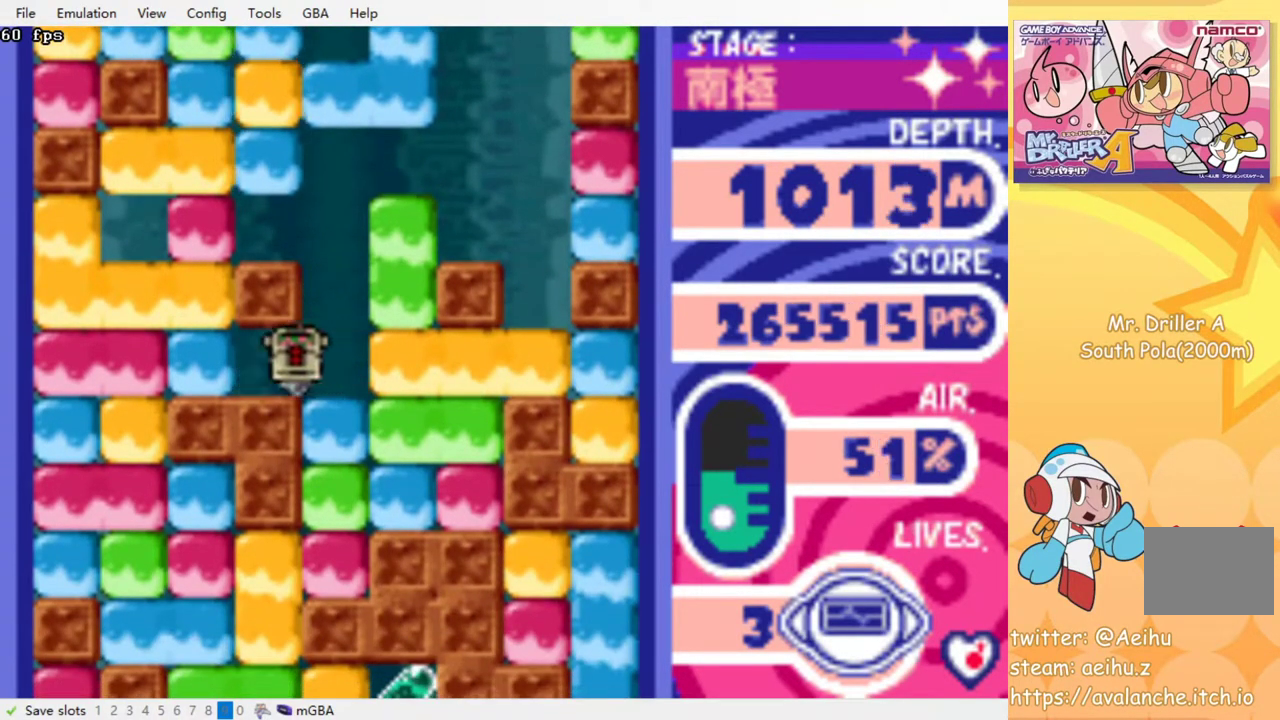
{"buttons": ["DPAD_DOWN"], "events": [[100, "DPAD_LEFT", "up"], [117, "DPAD_RIGHT", "down"], [233, "DPAD_DOWN", "down"], [283, "DPAD_RIGHT", "up"], [317, "CROSS", "down"], [333, "SQUARE", "down"], [450, "CROSS", "up"], [450, "SQUARE", "up"]]}
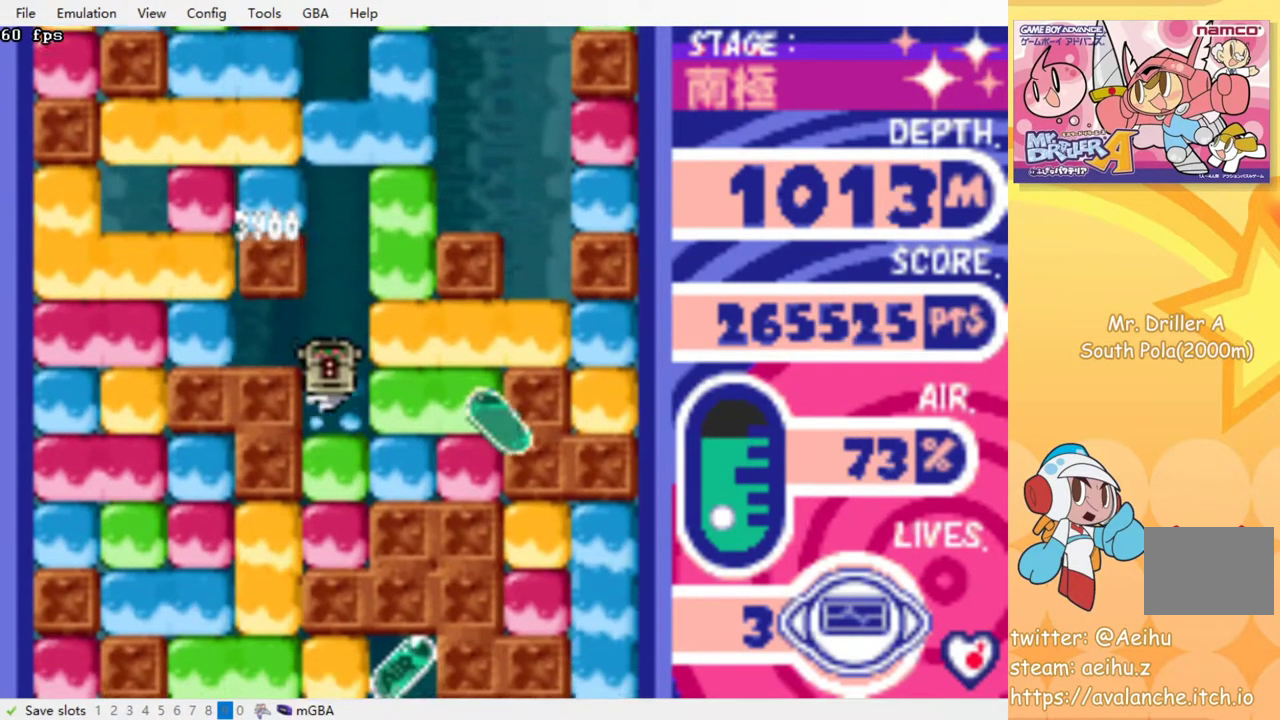
{"buttons": ["DPAD_DOWN"], "events": [[33, "CROSS", "down"], [33, "SQUARE", "down"], [117, "SQUARE", "up"], [133, "CROSS", "up"], [200, "CROSS", "down"], [200, "SQUARE", "down"], [317, "CROSS", "up"], [317, "SQUARE", "up"], [383, "CROSS", "down"], [383, "SQUARE", "down"], [500, "CROSS", "up"], [500, "SQUARE", "up"]]}
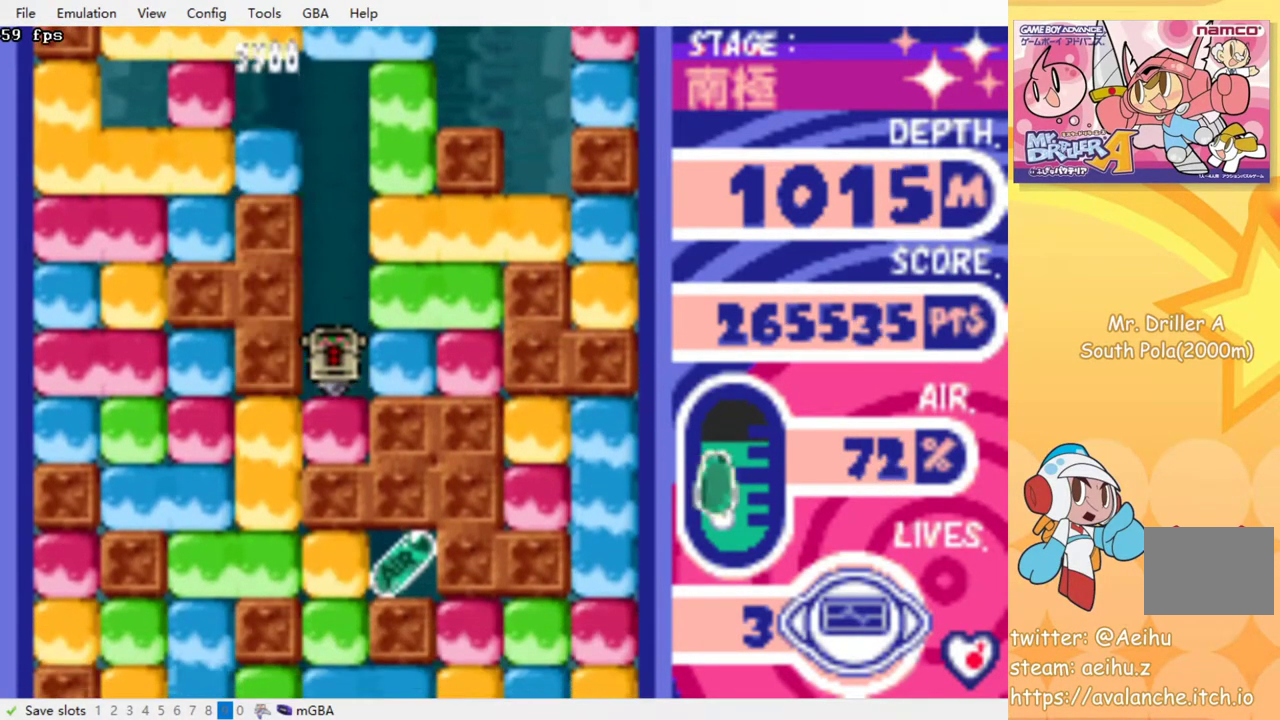
{"buttons": [], "events": [[67, "CROSS", "down"], [67, "SQUARE", "down"], [200, "CROSS", "up"], [217, "SQUARE", "up"], [350, "DPAD_DOWN", "up"]]}
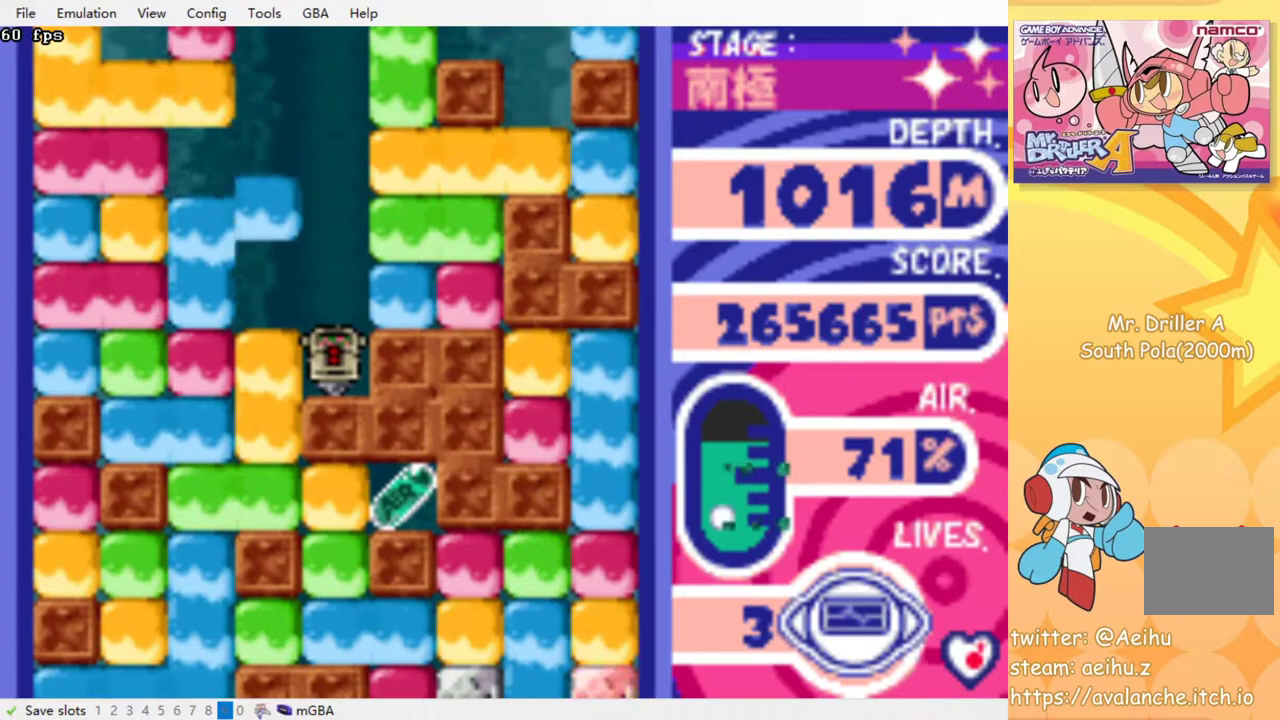
{"buttons": ["DPAD_LEFT"], "events": [[300, "DPAD_LEFT", "down"], [333, "CROSS", "down"], [333, "SQUARE", "down"], [467, "CROSS", "up"], [467, "SQUARE", "up"]]}
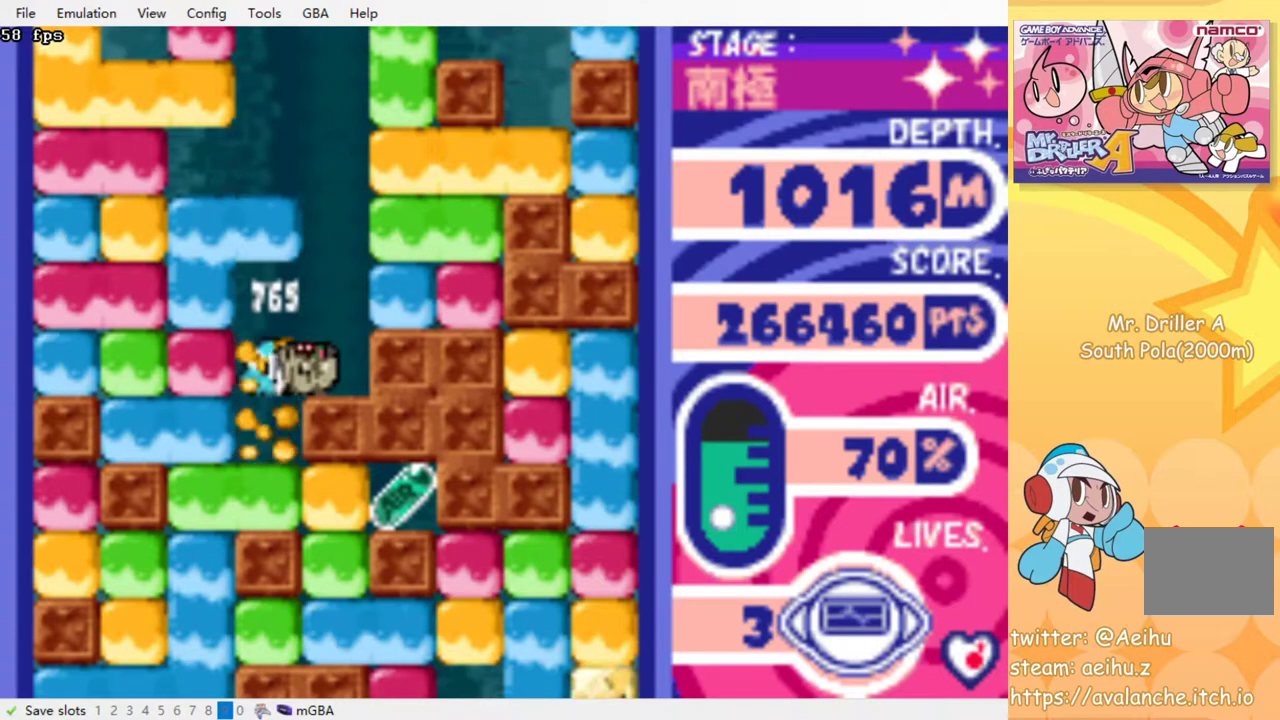
{"buttons": ["DPAD_RIGHT"], "events": [[67, "DPAD_DOWN", "down"], [83, "DPAD_LEFT", "up"], [300, "CROSS", "down"], [300, "SQUARE", "down"], [367, "DPAD_RIGHT", "down"], [383, "SQUARE", "up"], [400, "CROSS", "up"], [400, "DPAD_DOWN", "up"]]}
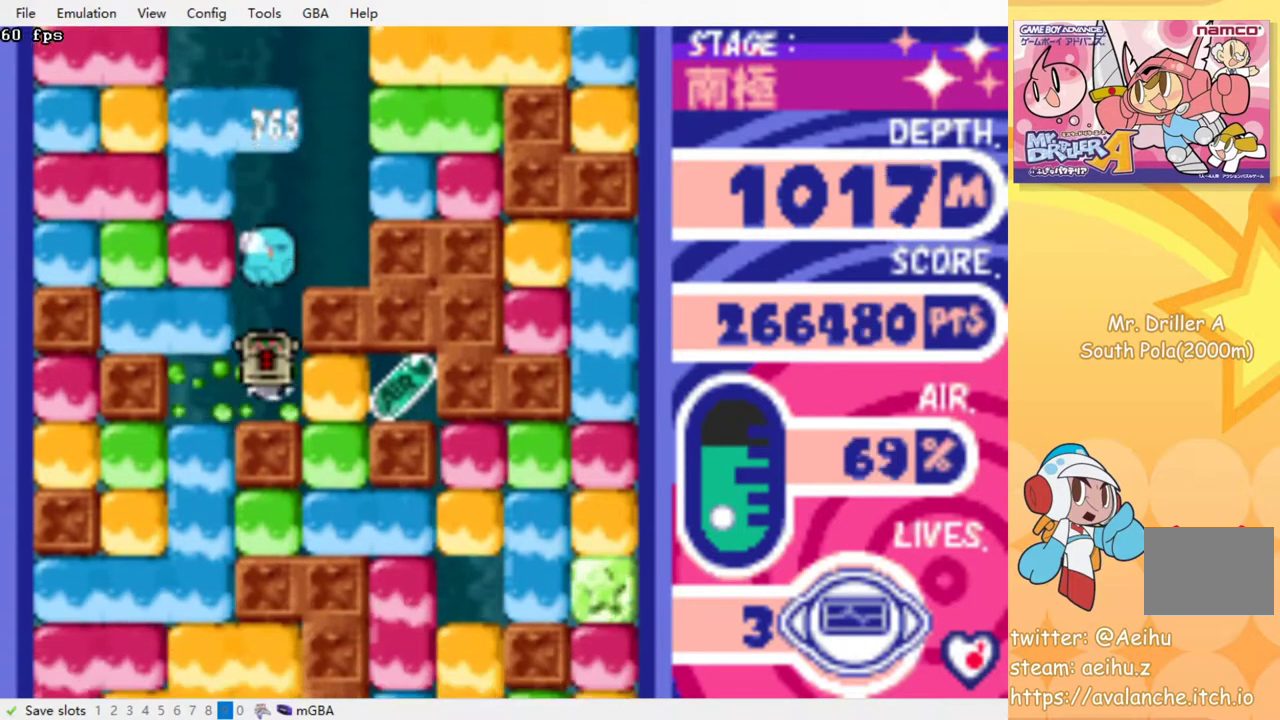
{"buttons": ["DPAD_RIGHT"], "events": [[83, "CROSS", "down"], [100, "SQUARE", "down"], [200, "CROSS", "up"], [200, "SQUARE", "up"]]}
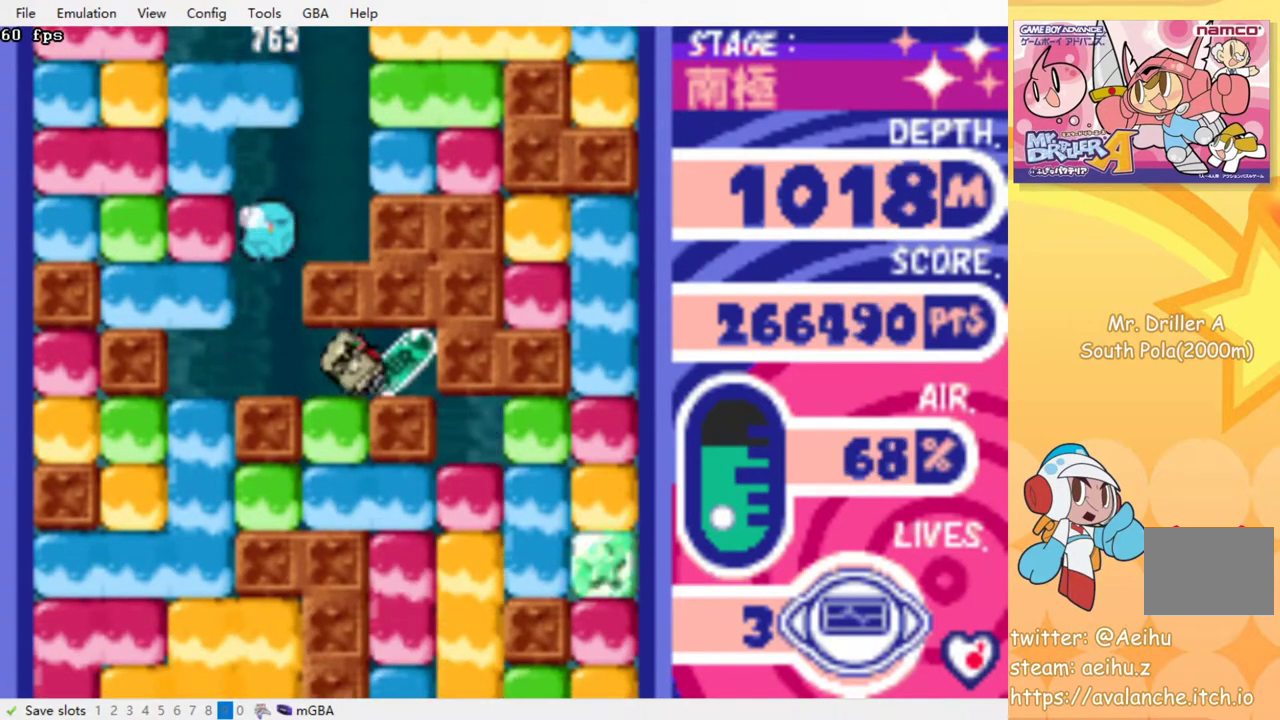
{"buttons": ["DPAD_DOWN"], "events": [[83, "DPAD_RIGHT", "up"], [117, "DPAD_LEFT", "down"], [283, "DPAD_DOWN", "down"], [283, "DPAD_LEFT", "up"], [350, "CROSS", "down"], [350, "SQUARE", "down"], [483, "CROSS", "up"], [483, "SQUARE", "up"]]}
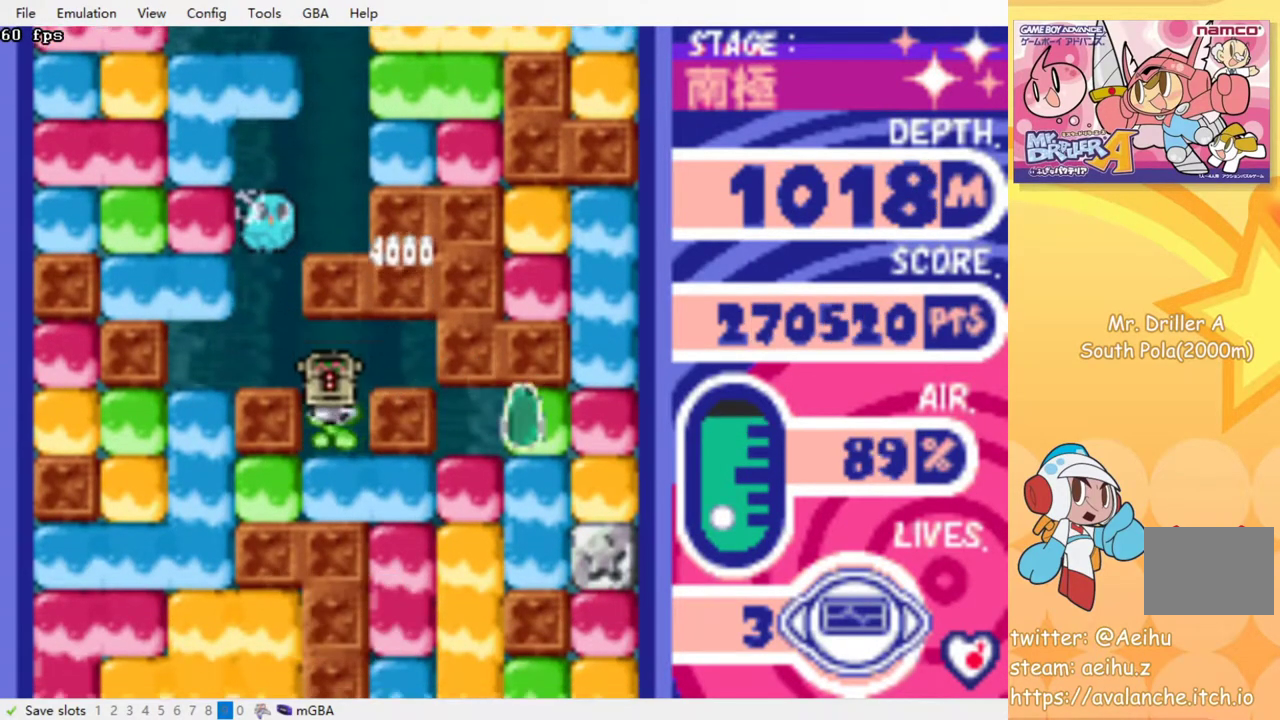
{"buttons": ["DPAD_RIGHT"], "events": [[133, "CROSS", "down"], [150, "SQUARE", "down"], [267, "SQUARE", "up"], [283, "CROSS", "up"], [300, "DPAD_DOWN", "up"], [317, "DPAD_RIGHT", "down"]]}
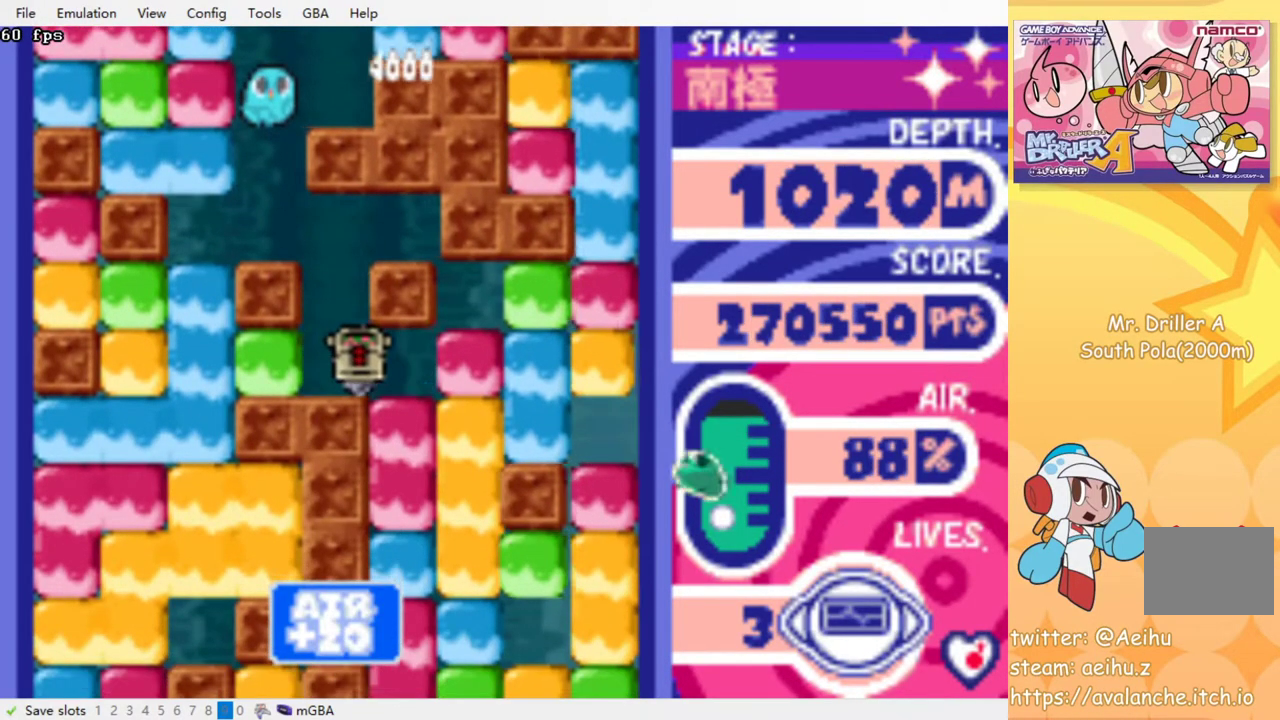
{"buttons": ["CROSS", "SQUARE"], "events": [[83, "DPAD_DOWN", "down"], [117, "DPAD_RIGHT", "up"], [133, "CROSS", "down"], [150, "SQUARE", "down"], [250, "CROSS", "up"], [250, "SQUARE", "up"], [317, "CROSS", "down"], [317, "SQUARE", "down"], [383, "DPAD_DOWN", "up"], [400, "CROSS", "up"], [400, "SQUARE", "up"], [467, "CROSS", "down"], [467, "SQUARE", "down"]]}
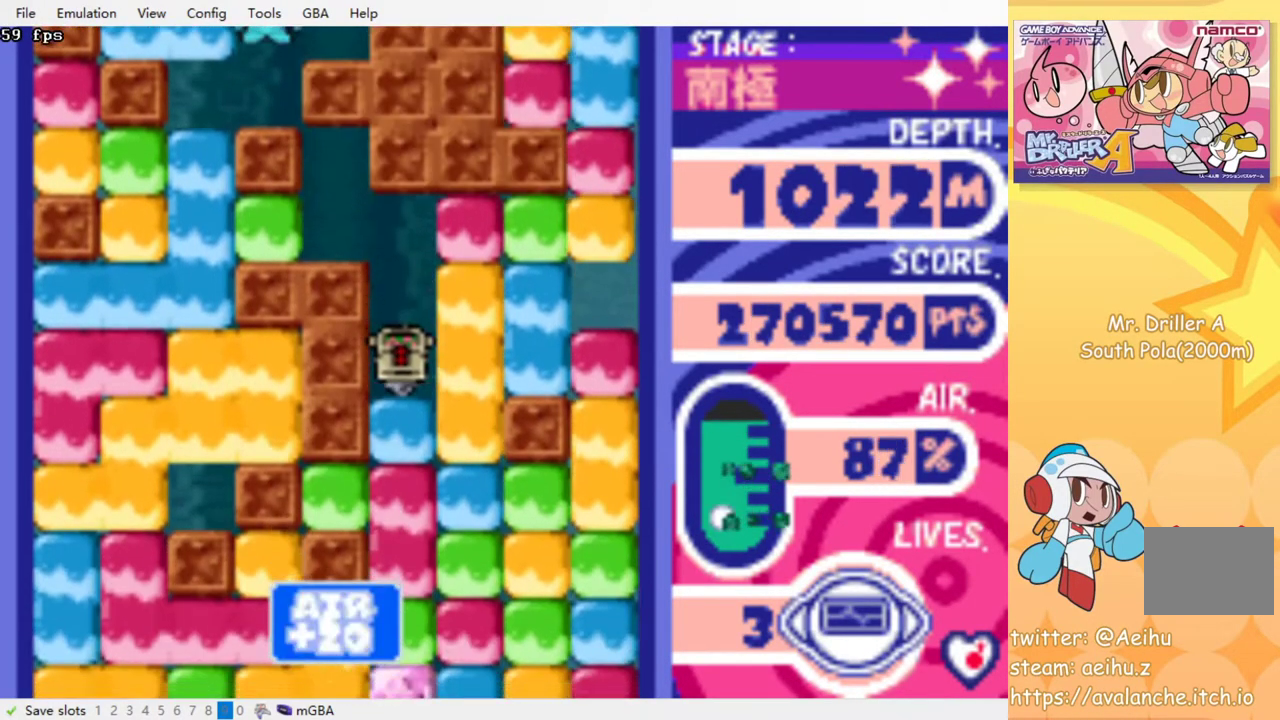
{"buttons": [], "events": [[33, "SQUARE", "up"], [50, "CROSS", "up"], [117, "CROSS", "down"], [117, "SQUARE", "down"], [317, "CROSS", "up"], [317, "SQUARE", "up"], [417, "CROSS", "down"], [417, "SQUARE", "down"], [483, "SQUARE", "up"], [500, "CROSS", "up"]]}
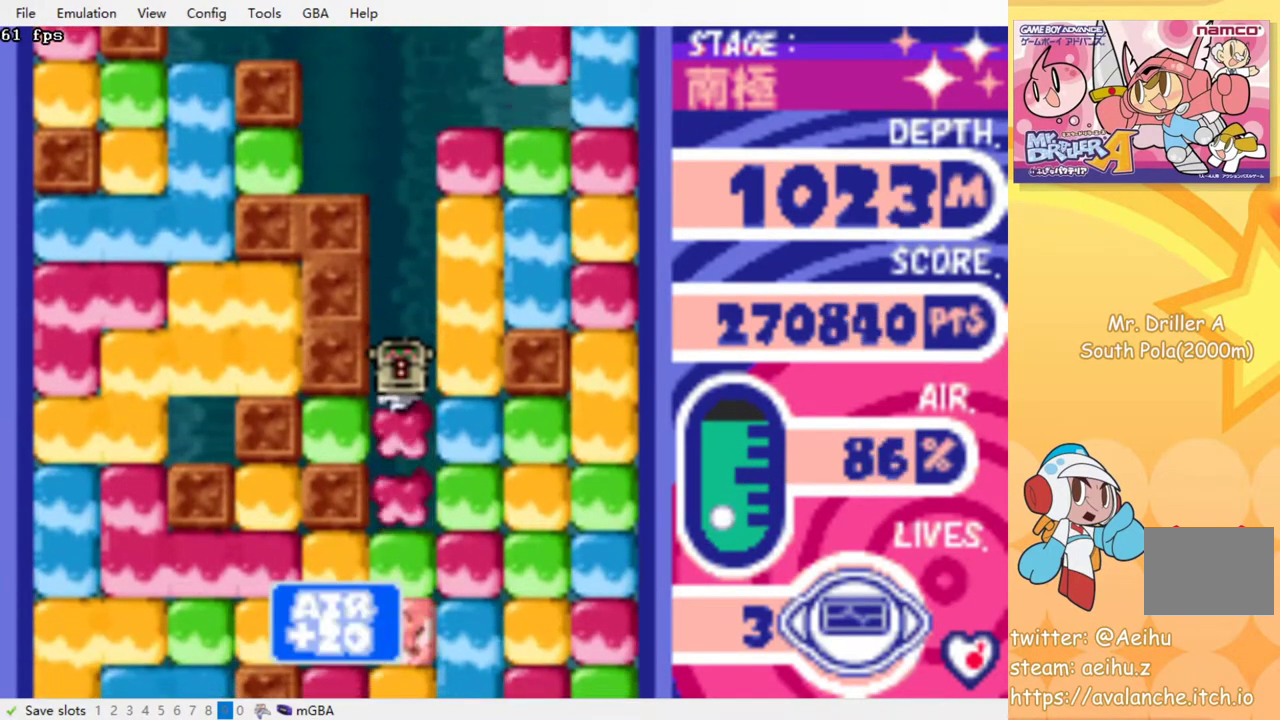
{"buttons": [], "events": [[50, "CROSS", "down"], [50, "SQUARE", "down"], [133, "CROSS", "up"], [133, "SQUARE", "up"], [217, "CROSS", "down"], [217, "SQUARE", "down"], [283, "CROSS", "up"], [283, "SQUARE", "up"], [350, "CROSS", "down"], [350, "SQUARE", "down"], [433, "SQUARE", "up"], [450, "CROSS", "up"]]}
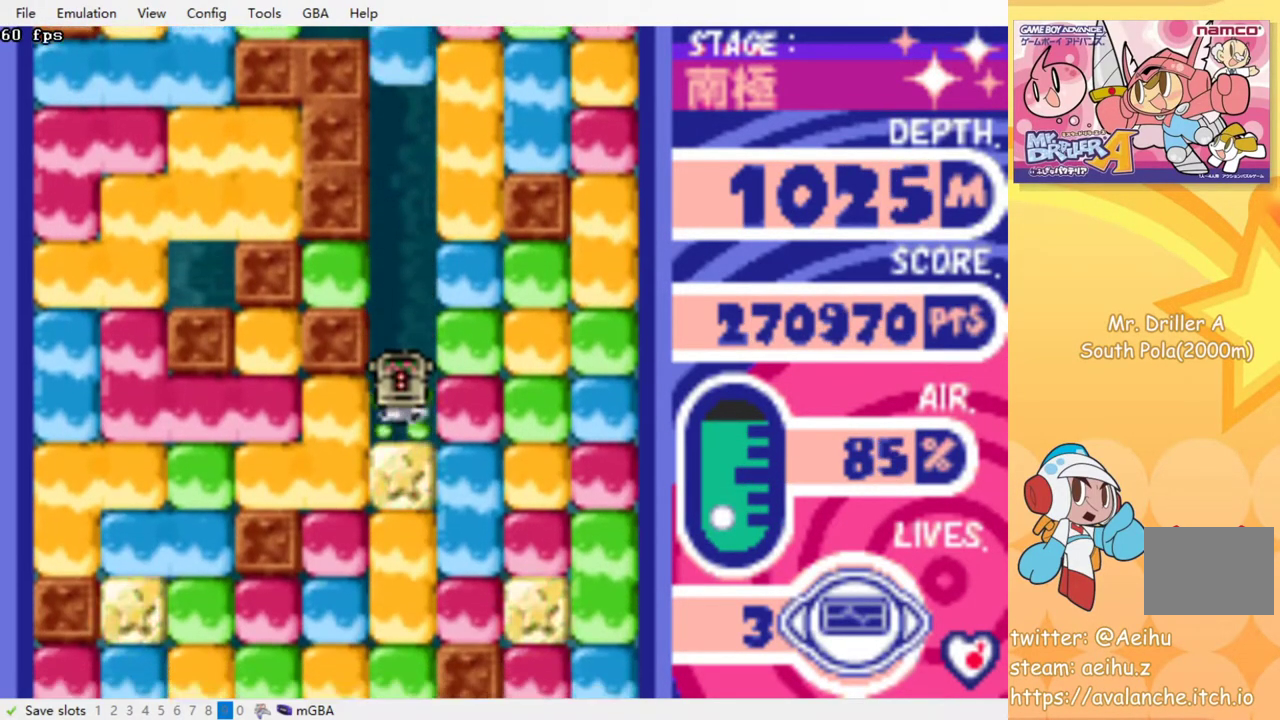
{"buttons": ["CROSS", "SQUARE"], "events": [[17, "CROSS", "down"], [17, "SQUARE", "down"], [83, "SQUARE", "up"], [100, "CROSS", "up"], [167, "CROSS", "down"], [167, "SQUARE", "down"], [250, "SQUARE", "up"], [267, "CROSS", "up"], [317, "CROSS", "down"], [317, "SQUARE", "down"], [417, "CROSS", "up"], [417, "SQUARE", "up"], [483, "CROSS", "down"], [483, "SQUARE", "down"]]}
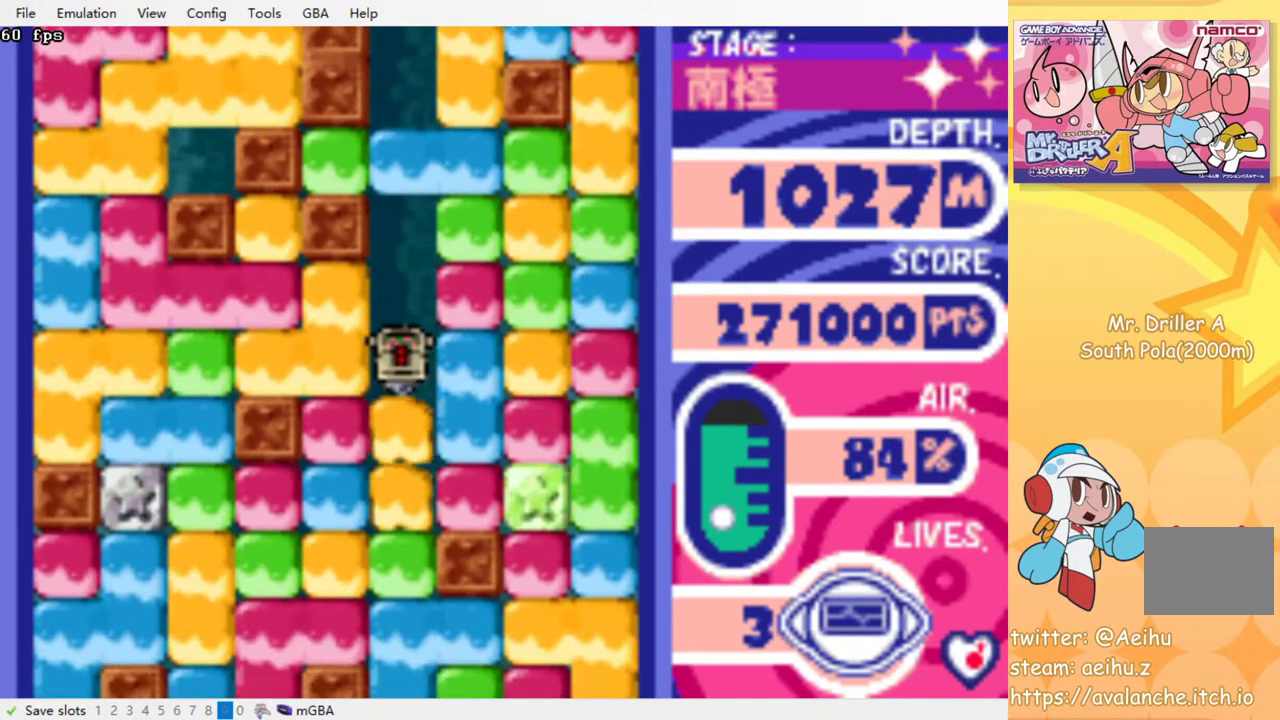
{"buttons": ["CROSS", "SQUARE"], "events": [[67, "CROSS", "up"], [67, "SQUARE", "up"], [133, "CROSS", "down"], [133, "SQUARE", "down"], [217, "CROSS", "up"], [217, "SQUARE", "up"], [300, "CROSS", "down"], [300, "SQUARE", "down"], [383, "CROSS", "up"], [383, "SQUARE", "up"], [450, "CROSS", "down"], [450, "SQUARE", "down"]]}
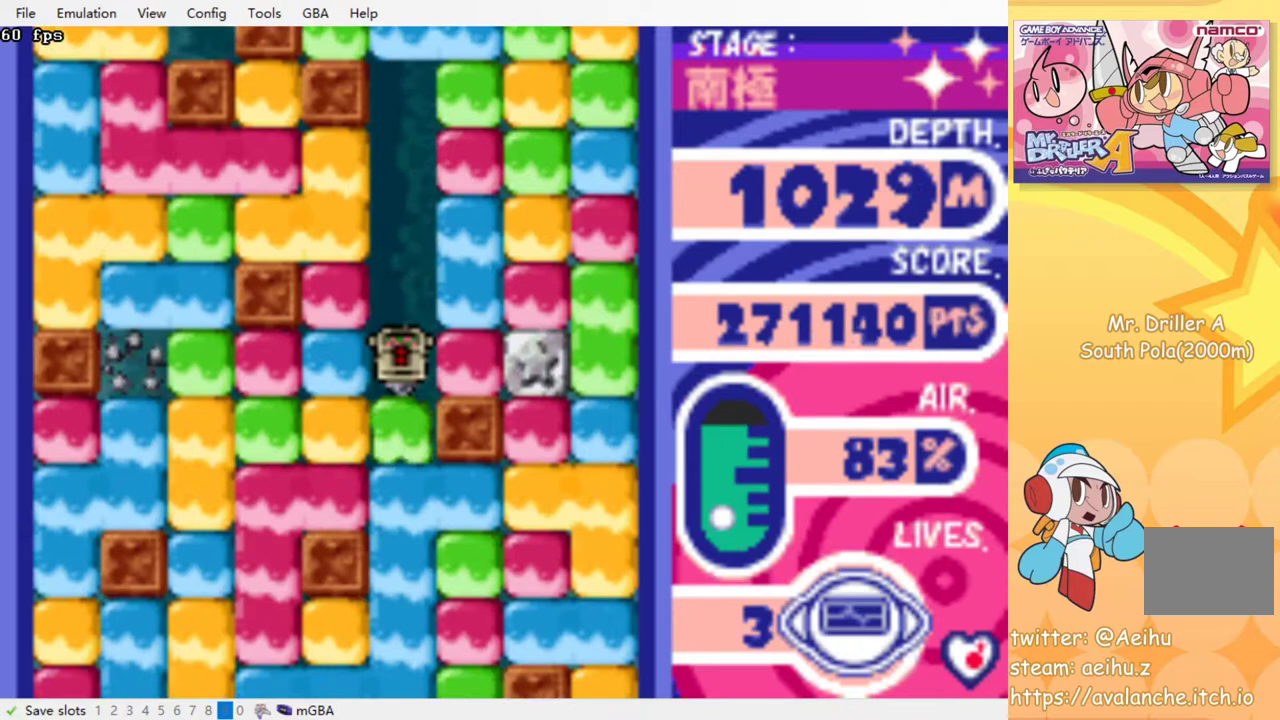
{"buttons": ["CROSS", "SQUARE"], "events": [[33, "SQUARE", "up"], [50, "CROSS", "up"], [117, "CROSS", "down"], [117, "SQUARE", "down"], [200, "CROSS", "up"], [200, "SQUARE", "up"], [283, "CROSS", "down"], [283, "SQUARE", "down"], [367, "CROSS", "up"], [367, "SQUARE", "up"], [417, "CROSS", "down"], [433, "SQUARE", "down"]]}
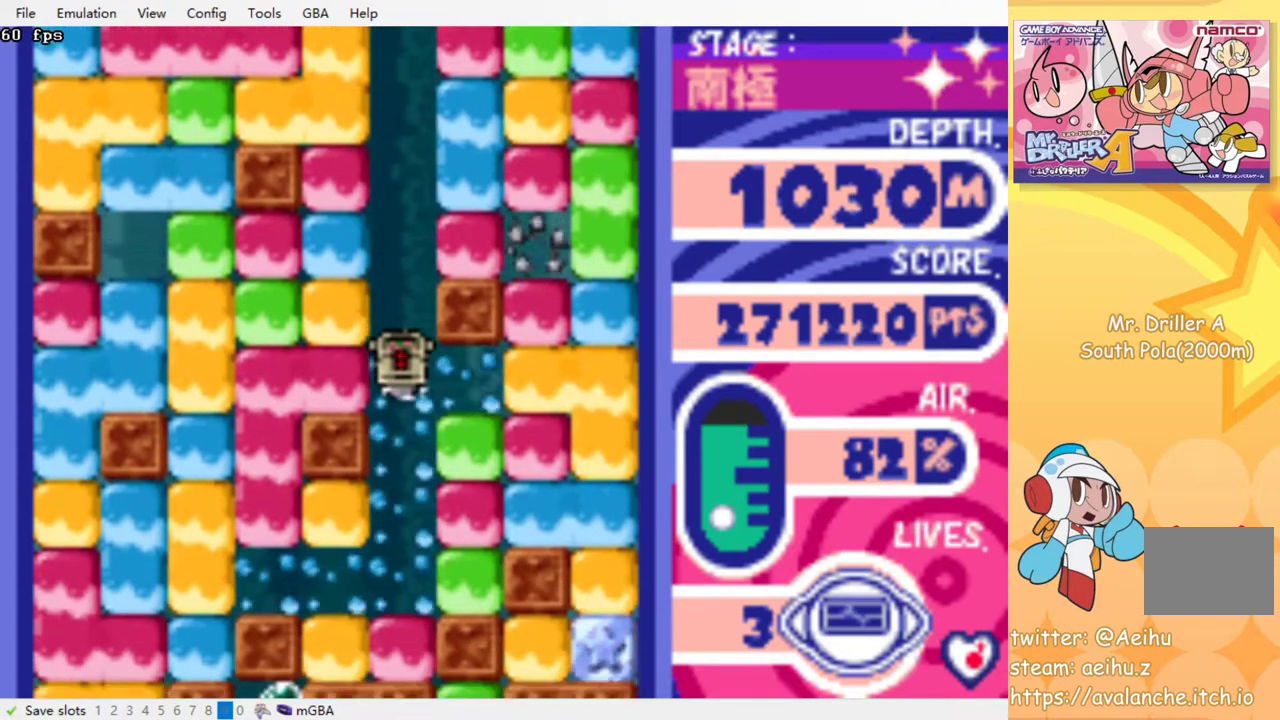
{"buttons": ["CROSS", "SQUARE"], "events": [[17, "SQUARE", "up"], [33, "CROSS", "up"], [100, "CROSS", "down"], [100, "SQUARE", "down"], [200, "CROSS", "up"], [200, "SQUARE", "up"], [467, "CROSS", "down"], [483, "SQUARE", "down"]]}
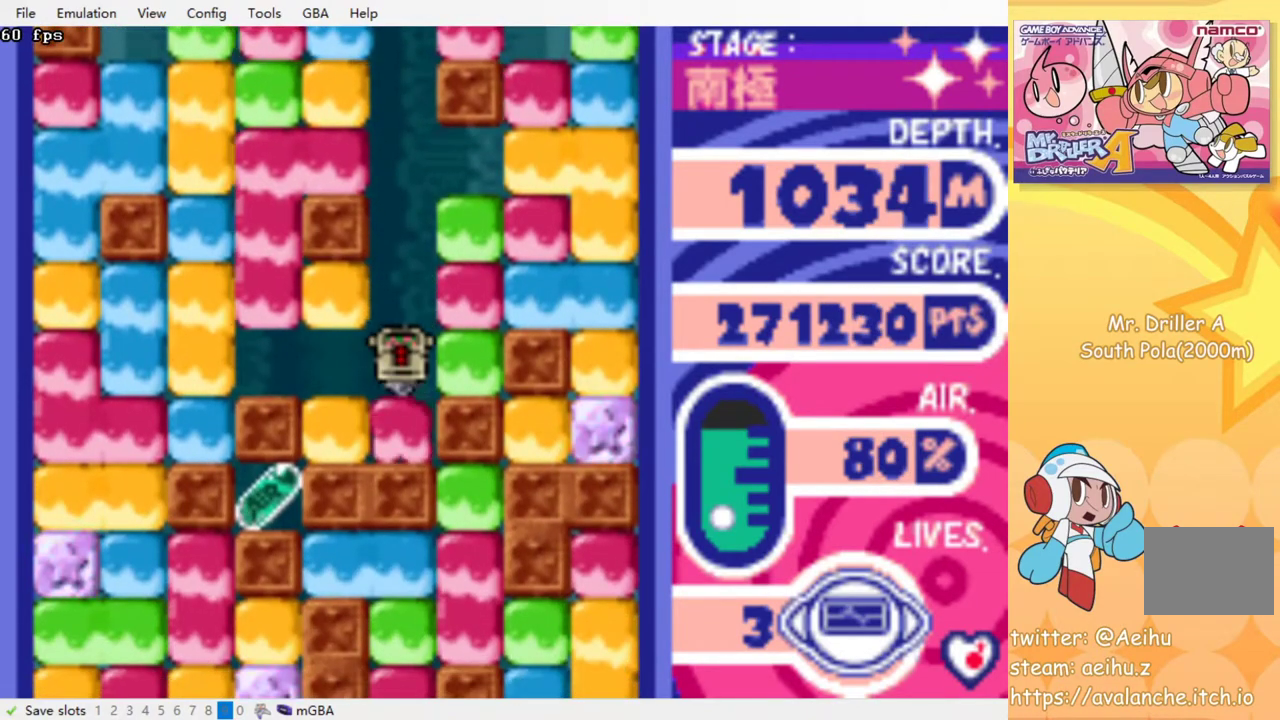
{"buttons": [], "events": [[17, "SQUARE", "up"], [33, "CROSS", "up"]]}
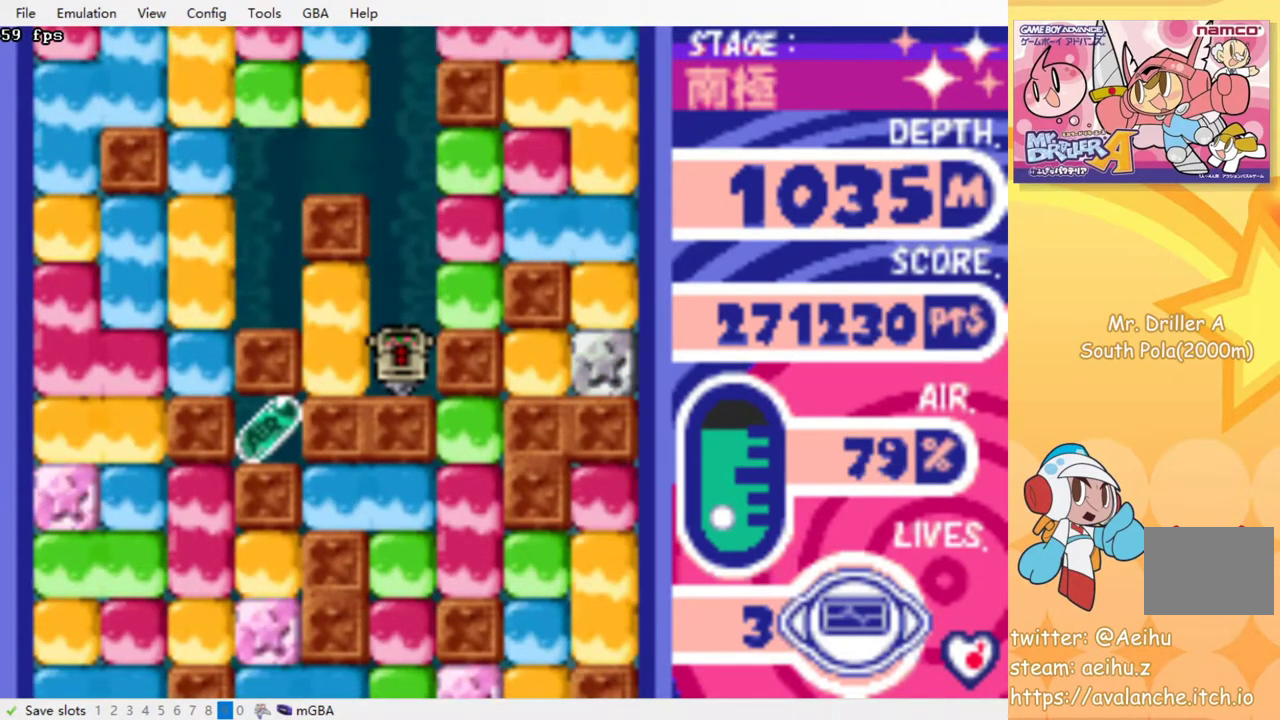
{"buttons": ["DPAD_LEFT"], "events": [[267, "CROSS", "down"], [267, "SQUARE", "down"], [283, "DPAD_LEFT", "down"], [383, "CROSS", "up"], [383, "SQUARE", "up"]]}
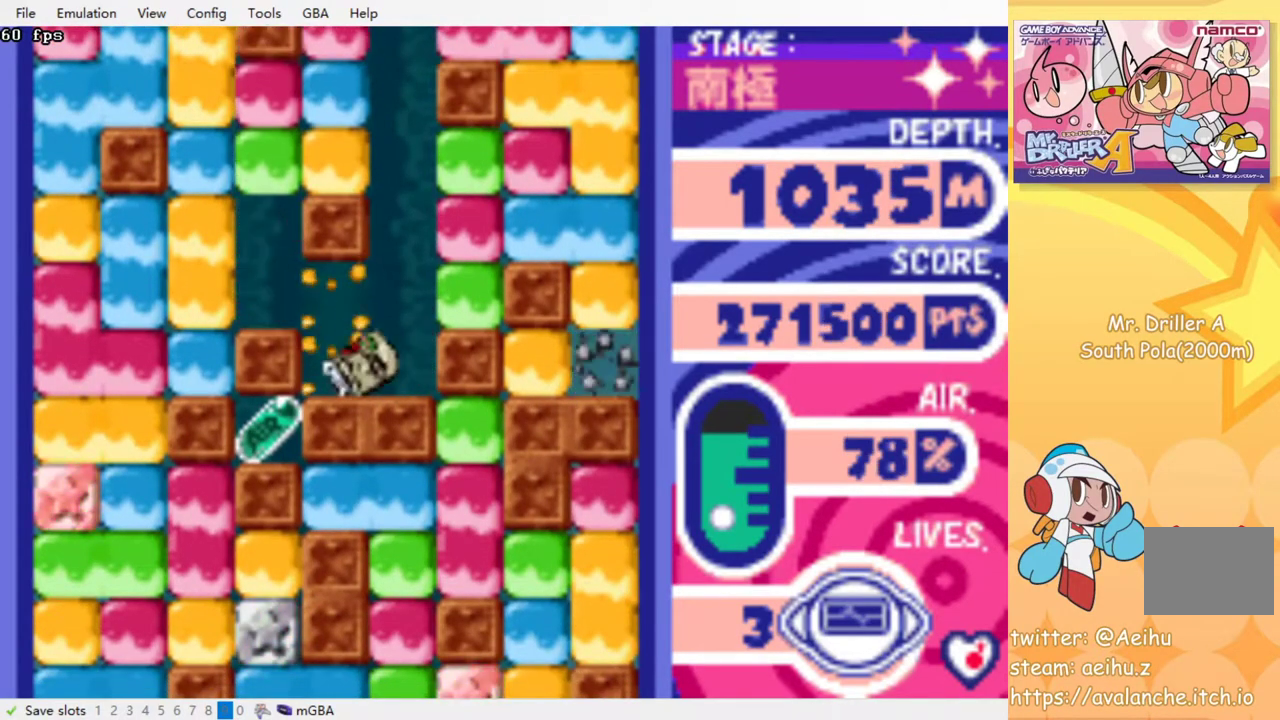
{"buttons": [], "events": [[33, "DPAD_UP", "down"], [50, "DPAD_LEFT", "up"], [117, "DPAD_RIGHT", "down"], [117, "DPAD_UP", "up"], [417, "DPAD_RIGHT", "up"]]}
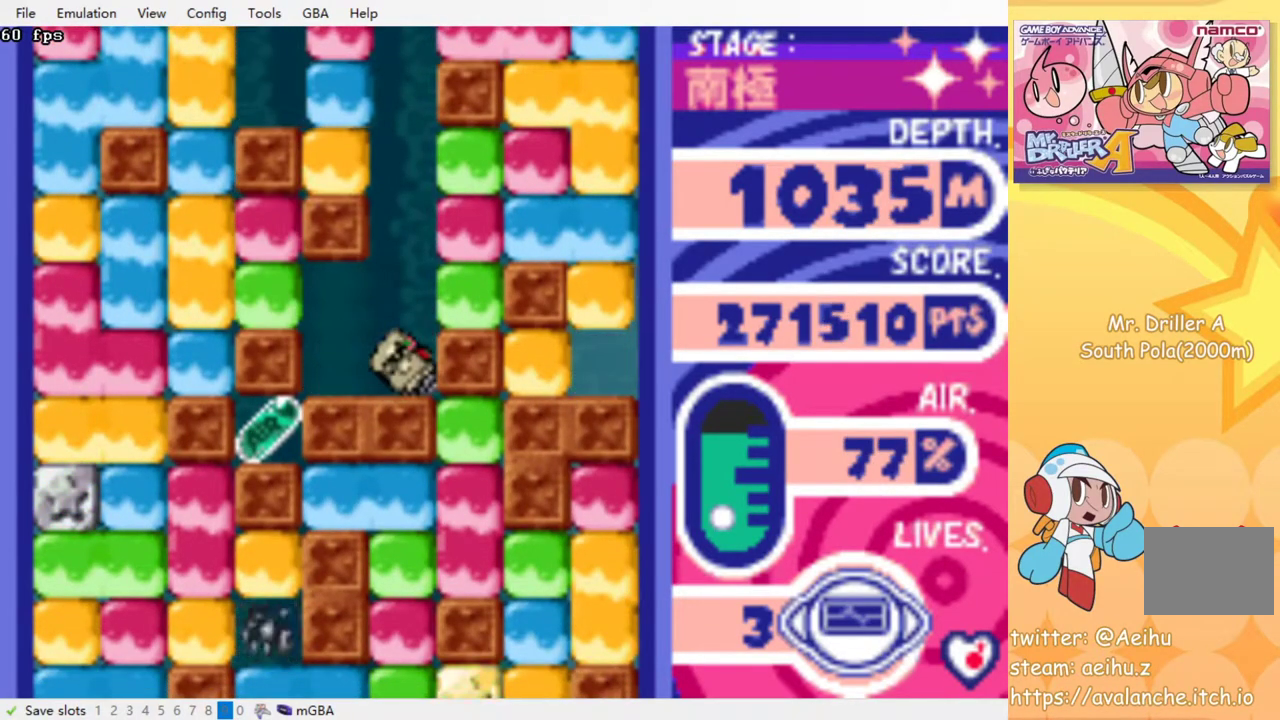
{"buttons": [], "events": []}
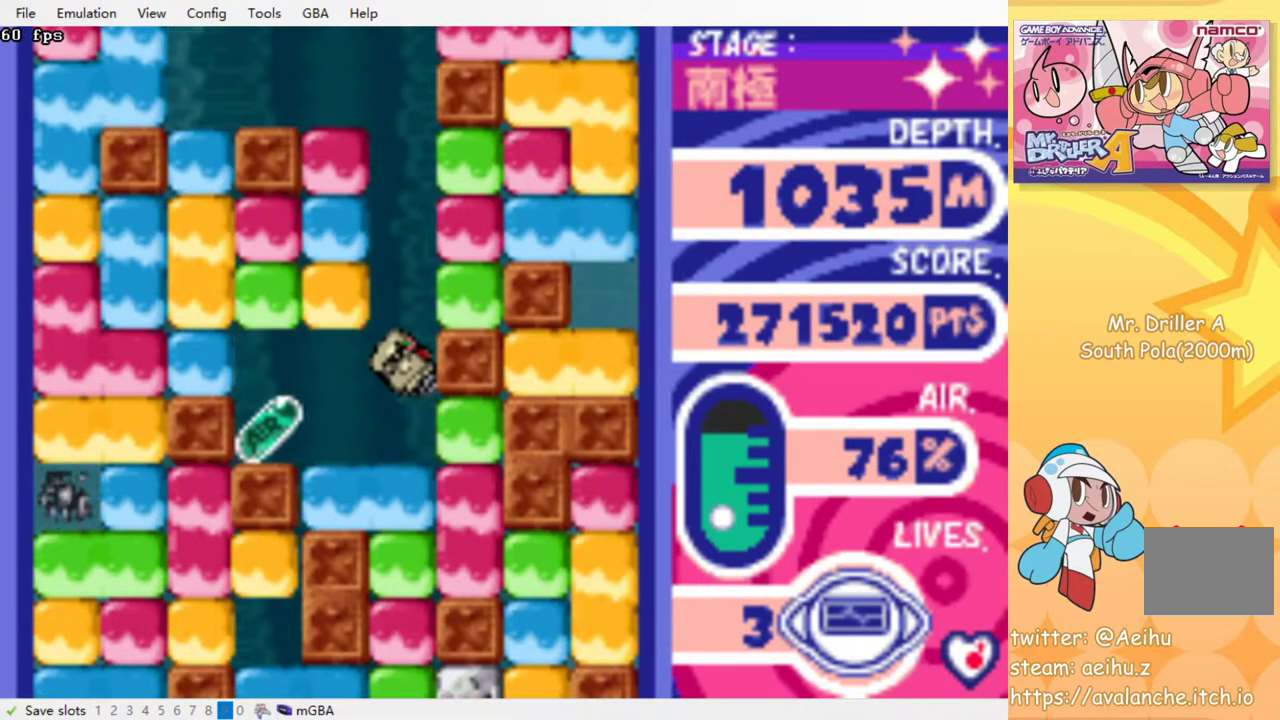
{"buttons": [], "events": []}